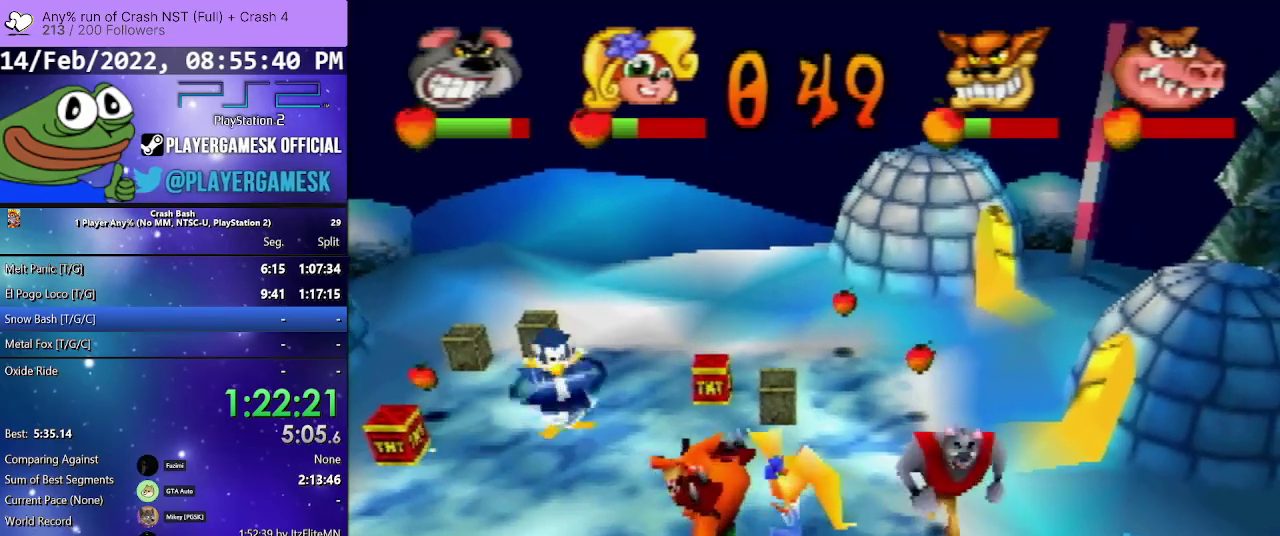
Gameplay with a controller (PlayStation layout); each line is a JSON object with the inputs held at the frame after it. "events" lists button and stick changes between this image and that frame as [ms after this image, input, new state], when the widget could be followed in between. Not read: L3 R3 left_stick right_stick.
{"buttons": ["CROSS", "DPAD_LEFT"], "events": [[67, "DPAD_LEFT", "down"], [433, "DPAD_DOWN", "up"], [500, "CROSS", "down"]]}
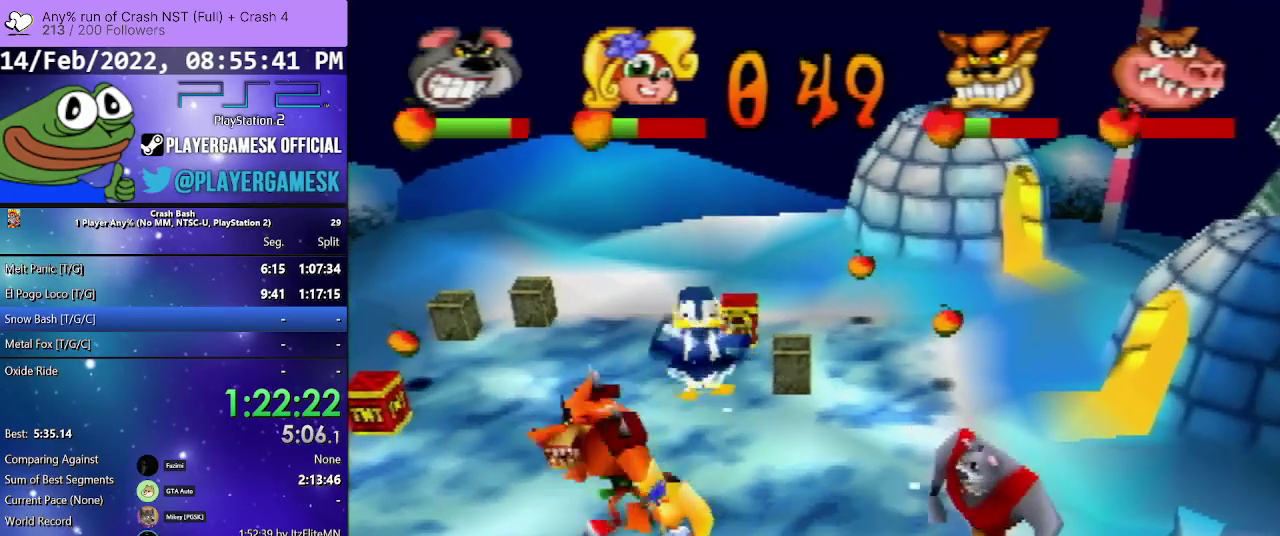
{"buttons": ["CROSS", "DPAD_DOWN", "DPAD_LEFT"], "events": [[133, "DPAD_DOWN", "down"]]}
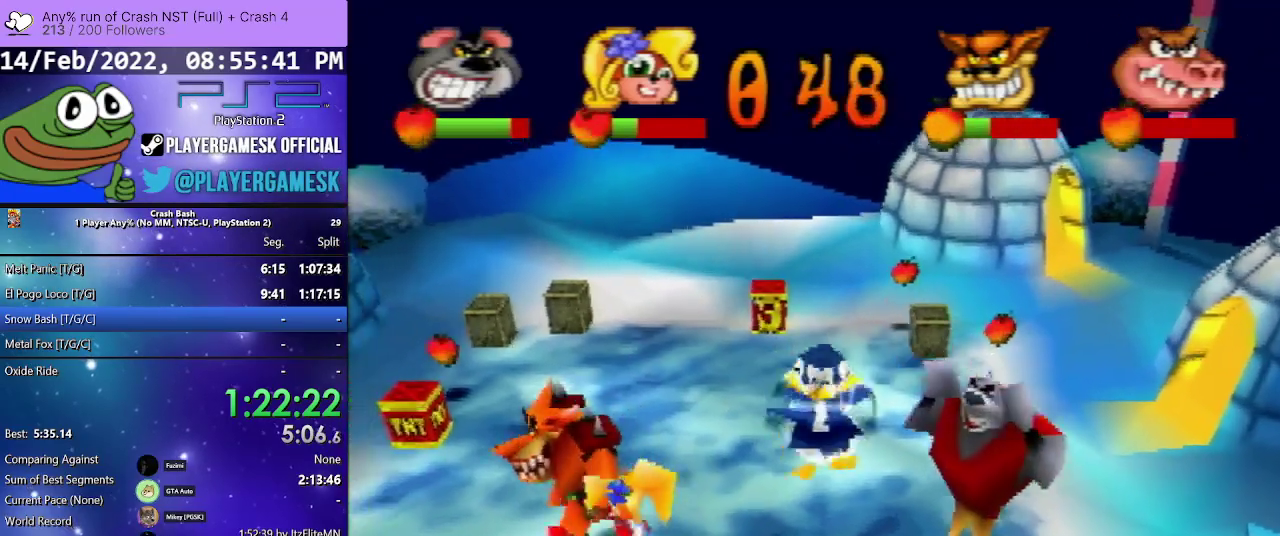
{"buttons": ["CROSS", "DPAD_DOWN"], "events": [[200, "CROSS", "up"], [333, "CROSS", "down"], [467, "DPAD_LEFT", "up"]]}
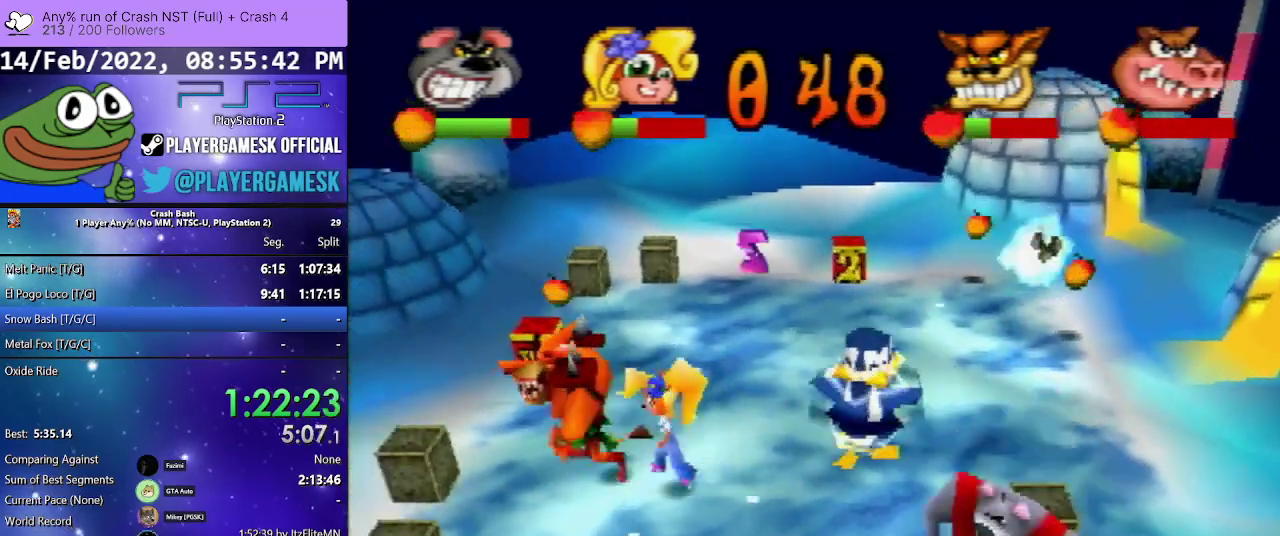
{"buttons": ["DPAD_LEFT"], "events": [[100, "CROSS", "up"], [100, "DPAD_LEFT", "down"], [167, "DPAD_DOWN", "up"]]}
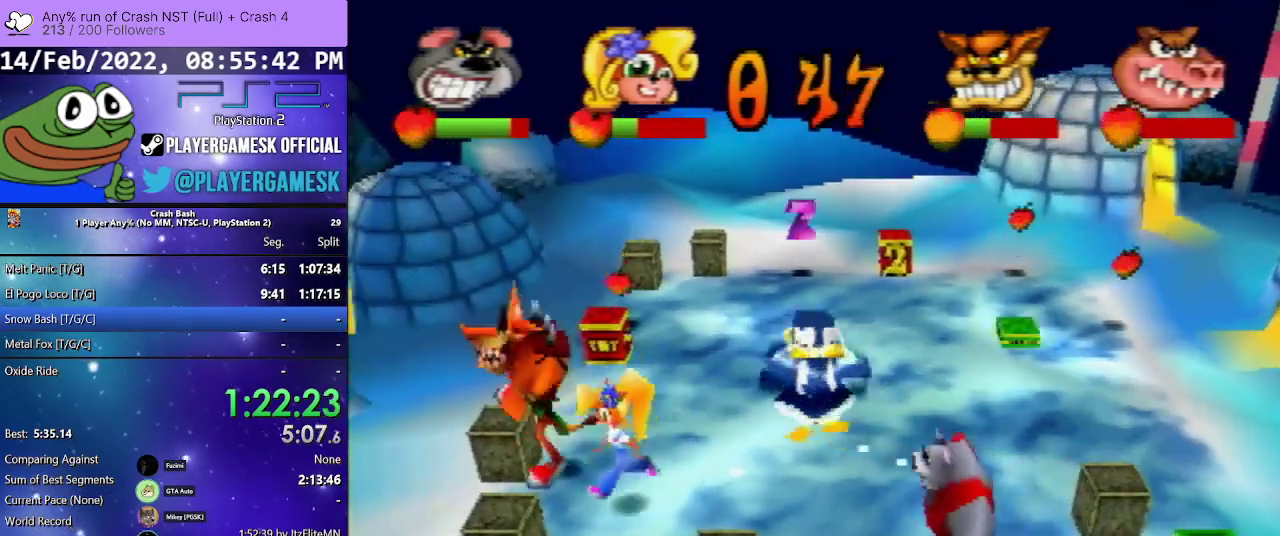
{"buttons": ["DPAD_LEFT"], "events": []}
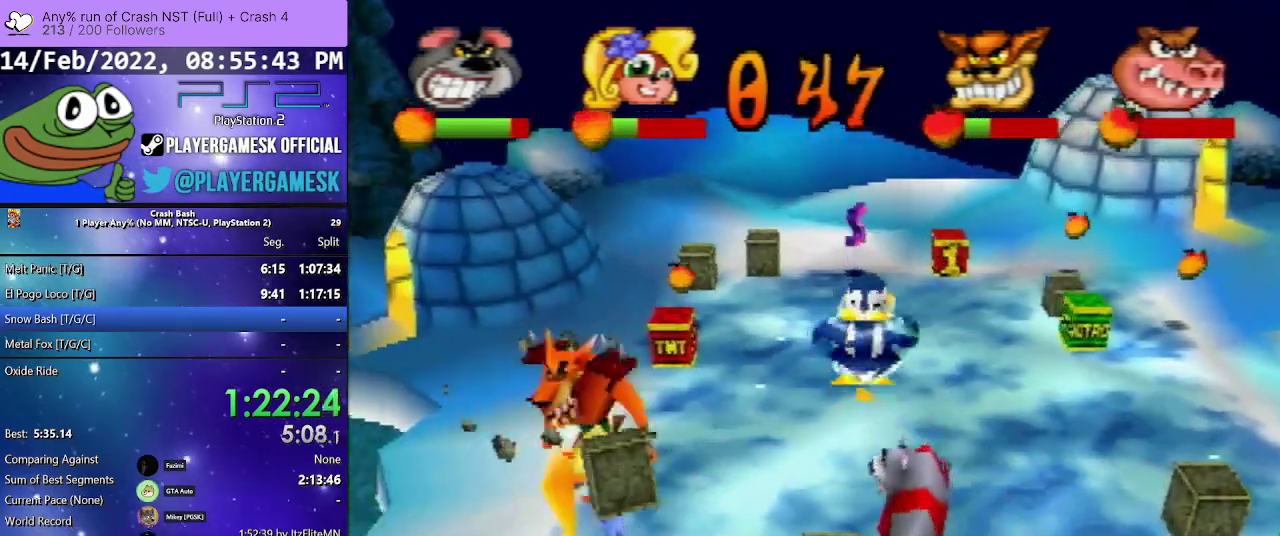
{"buttons": ["DPAD_DOWN", "DPAD_RIGHT"], "events": [[67, "DPAD_UP", "down"], [67, "SQUARE", "down"], [233, "DPAD_LEFT", "up"], [233, "DPAD_RIGHT", "down"], [300, "DPAD_DOWN", "down"], [300, "DPAD_UP", "up"], [300, "SQUARE", "up"]]}
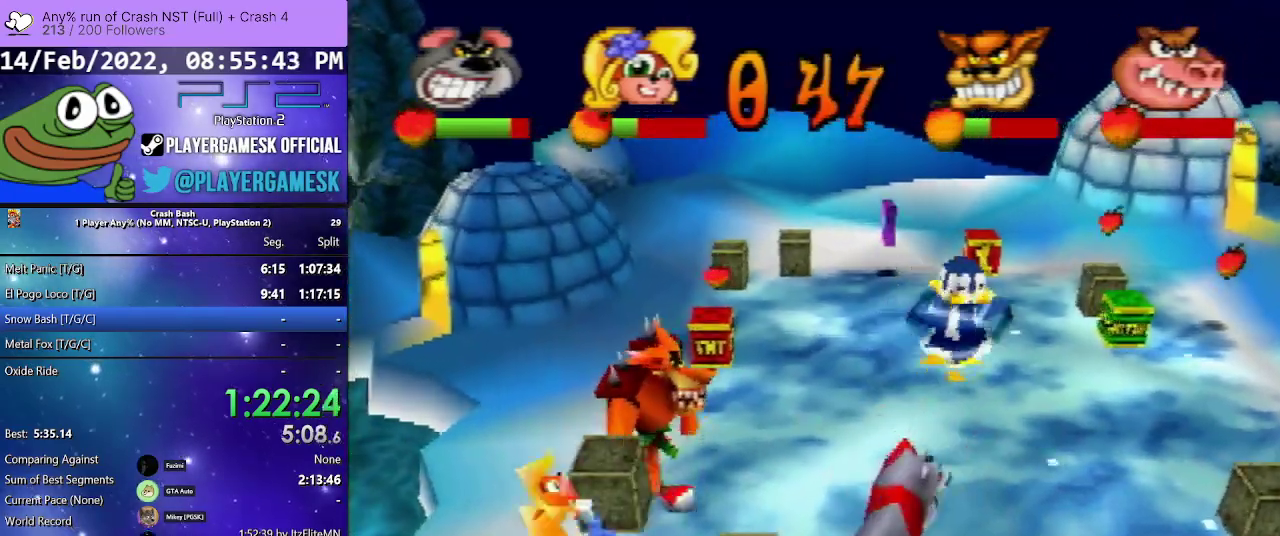
{"buttons": ["CROSS", "DPAD_DOWN", "DPAD_RIGHT"], "events": [[67, "CROSS", "down"]]}
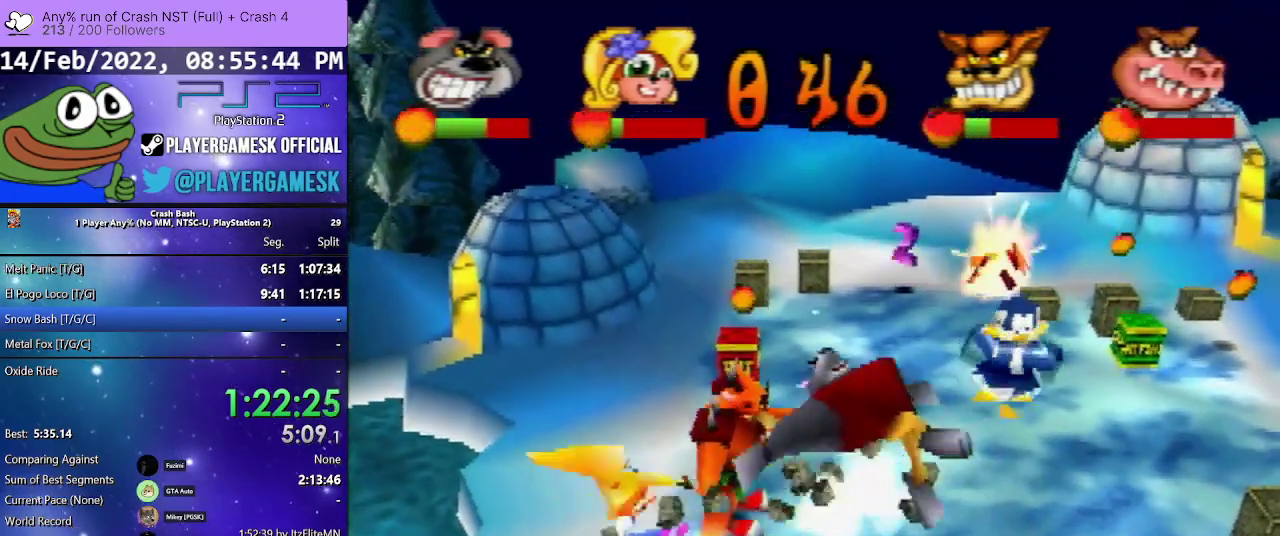
{"buttons": ["DPAD_UP"], "events": [[100, "DPAD_DOWN", "up"], [100, "DPAD_RIGHT", "up"], [167, "CROSS", "up"], [433, "DPAD_UP", "down"]]}
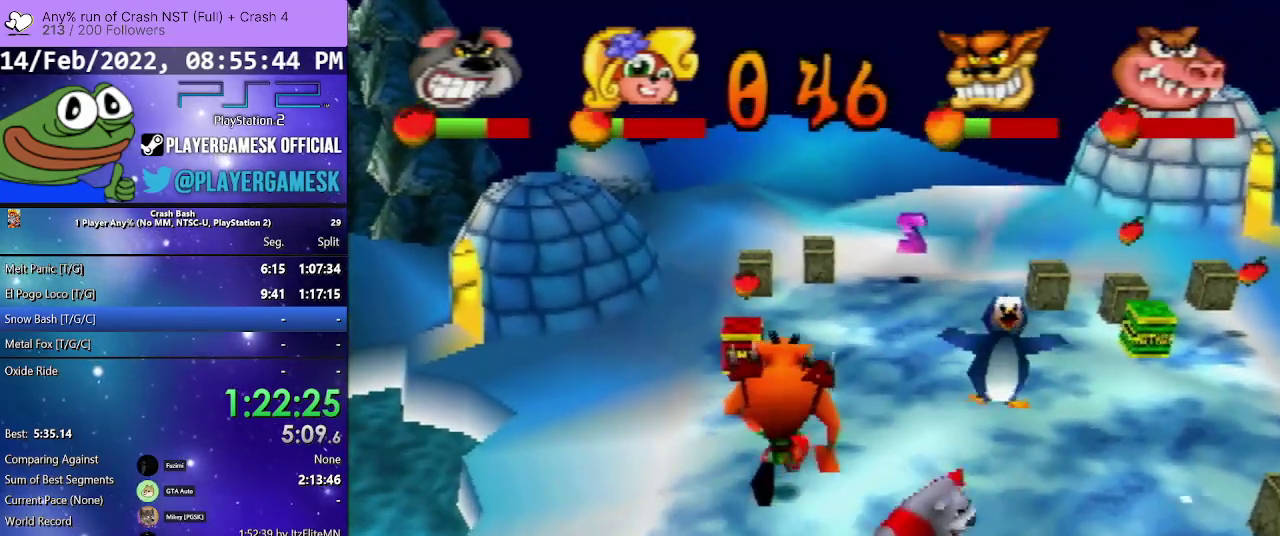
{"buttons": ["CROSS", "DPAD_DOWN", "DPAD_RIGHT"], "events": [[200, "DPAD_RIGHT", "down"], [300, "DPAD_DOWN", "down"], [300, "DPAD_LEFT", "down"], [300, "DPAD_RIGHT", "up"], [300, "DPAD_UP", "up"], [400, "DPAD_LEFT", "up"], [433, "CROSS", "down"], [433, "DPAD_RIGHT", "down"]]}
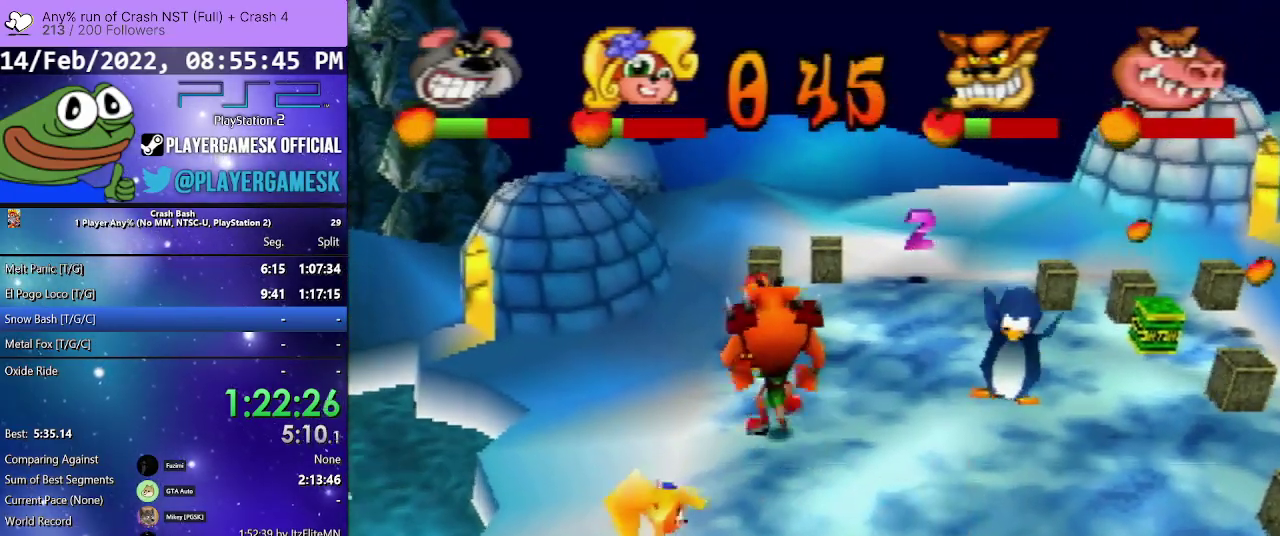
{"buttons": ["DPAD_UP", "DPAD_RIGHT"], "events": [[67, "DPAD_DOWN", "up"], [233, "CROSS", "up"], [367, "DPAD_UP", "down"]]}
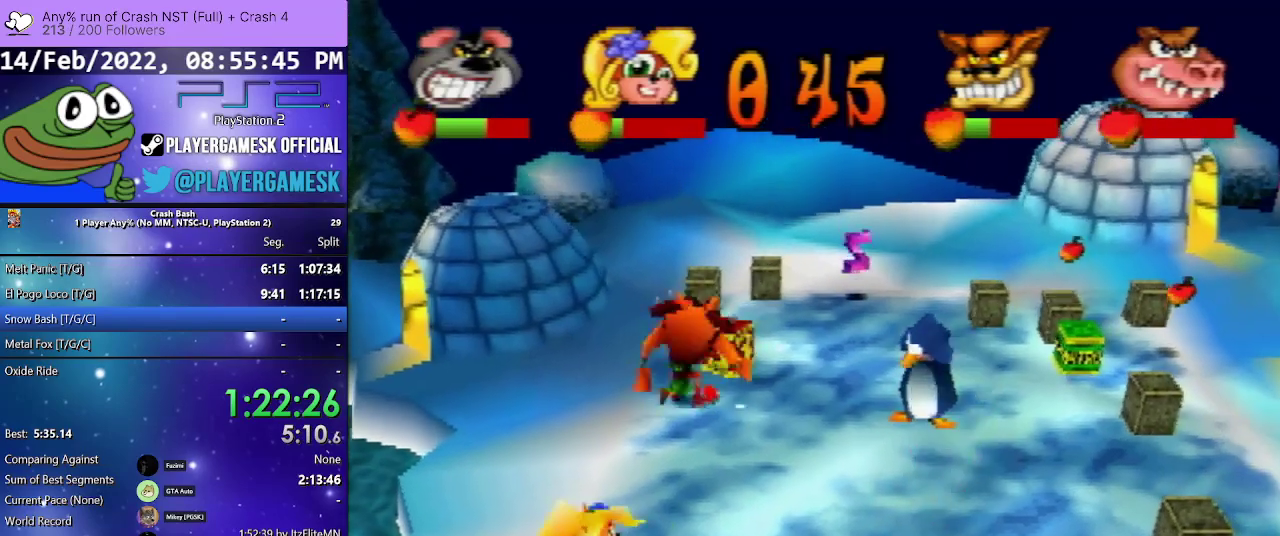
{"buttons": ["CROSS", "DPAD_UP", "DPAD_RIGHT"], "events": [[300, "CROSS", "down"]]}
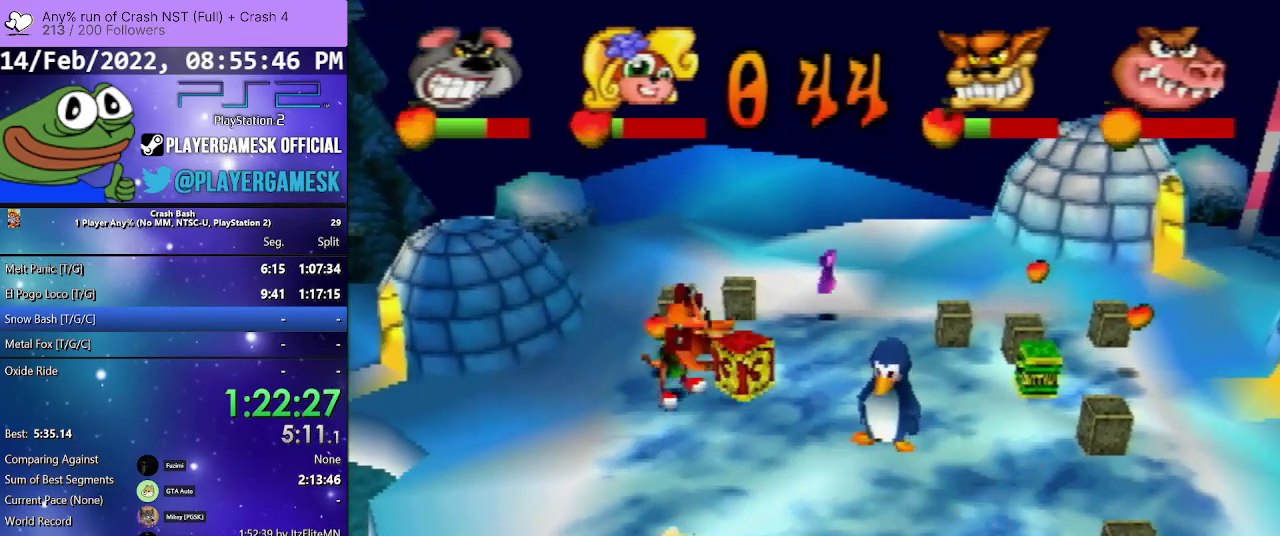
{"buttons": ["DPAD_UP", "DPAD_LEFT"], "events": [[267, "CROSS", "up"], [400, "DPAD_RIGHT", "up"], [500, "DPAD_LEFT", "down"]]}
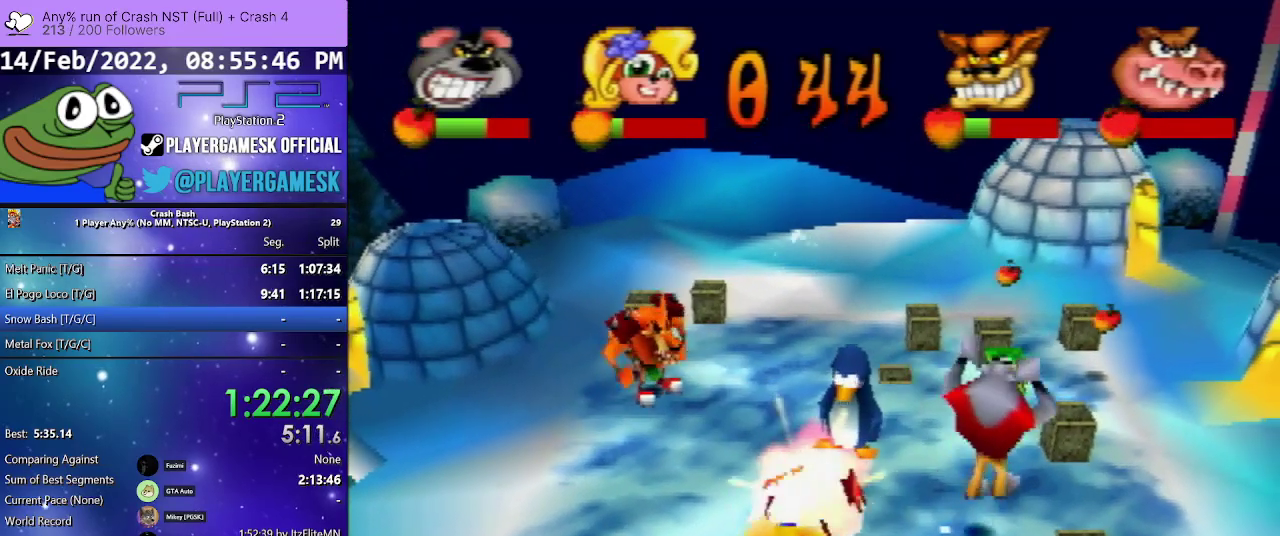
{"buttons": ["DPAD_UP", "DPAD_LEFT"], "events": []}
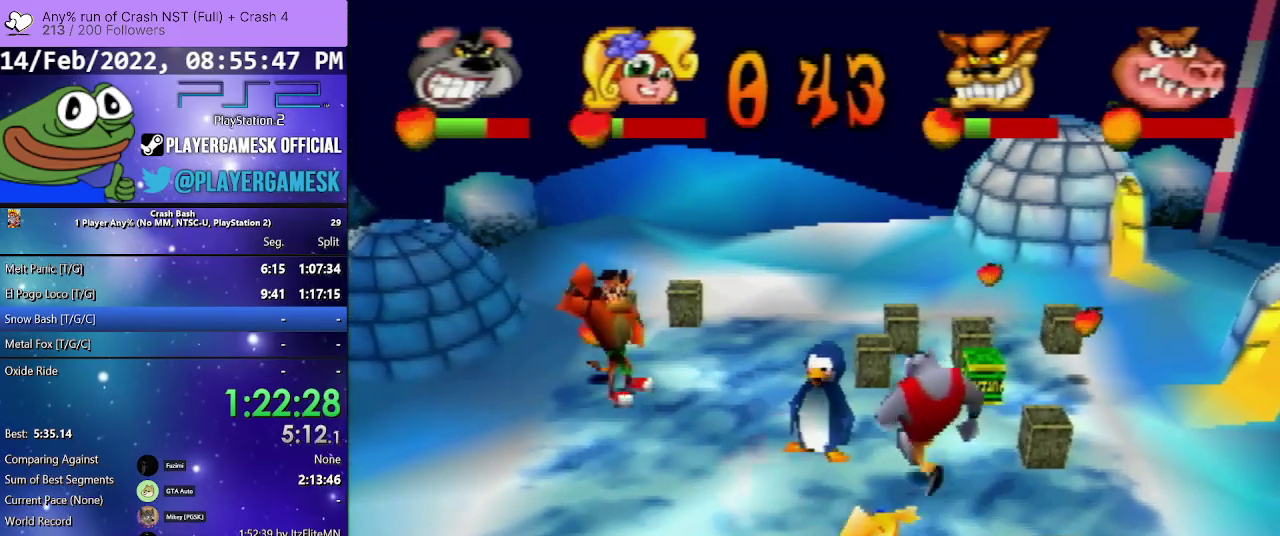
{"buttons": ["CROSS", "DPAD_DOWN", "DPAD_RIGHT"], "events": [[33, "DPAD_UP", "up"], [67, "DPAD_DOWN", "down"], [200, "SQUARE", "down"], [300, "DPAD_LEFT", "up"], [300, "DPAD_RIGHT", "down"], [300, "SQUARE", "up"], [333, "CROSS", "down"]]}
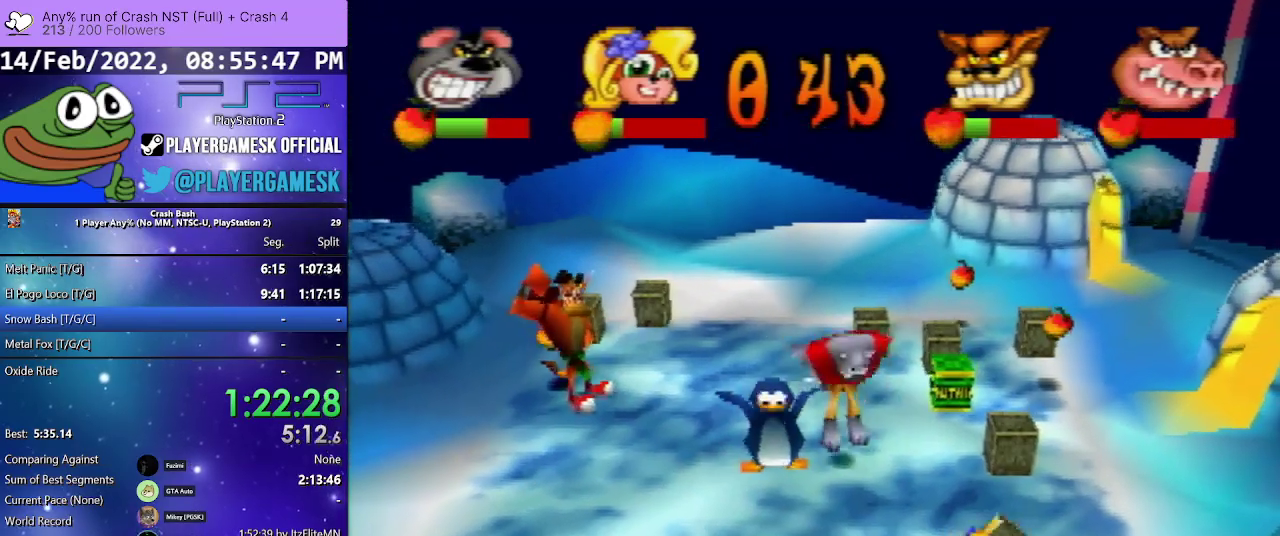
{"buttons": ["CROSS", "DPAD_UP", "DPAD_RIGHT"], "events": [[133, "DPAD_DOWN", "up"], [233, "DPAD_UP", "down"]]}
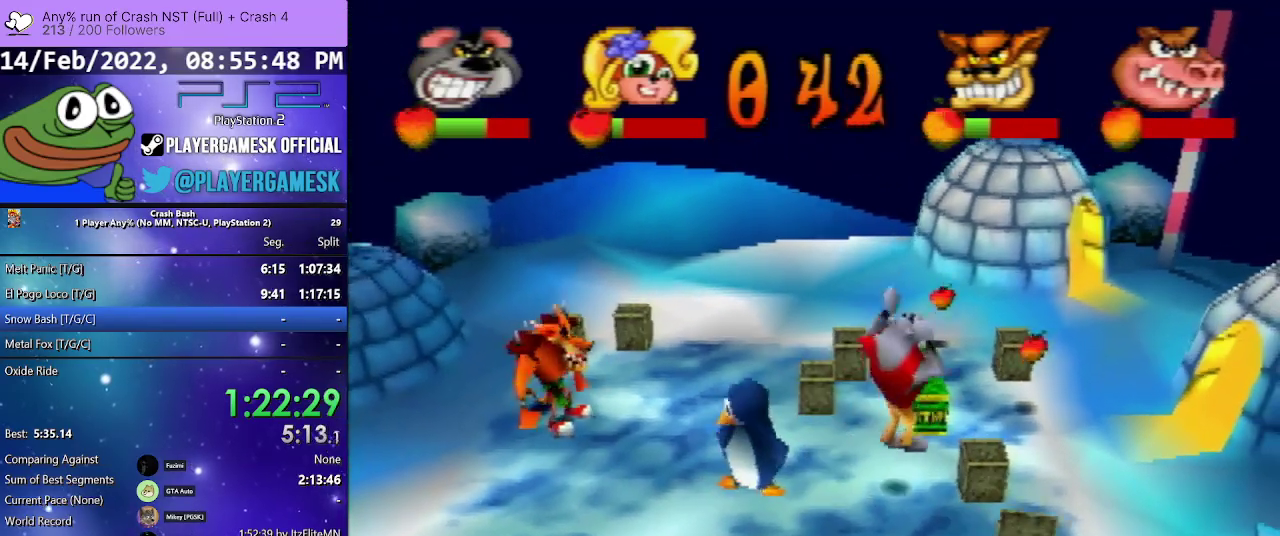
{"buttons": ["CROSS", "DPAD_UP", "DPAD_RIGHT"], "events": [[33, "CROSS", "up"], [167, "CROSS", "down"], [200, "DPAD_UP", "up"], [233, "DPAD_DOWN", "down"], [300, "DPAD_DOWN", "up"], [367, "DPAD_UP", "down"]]}
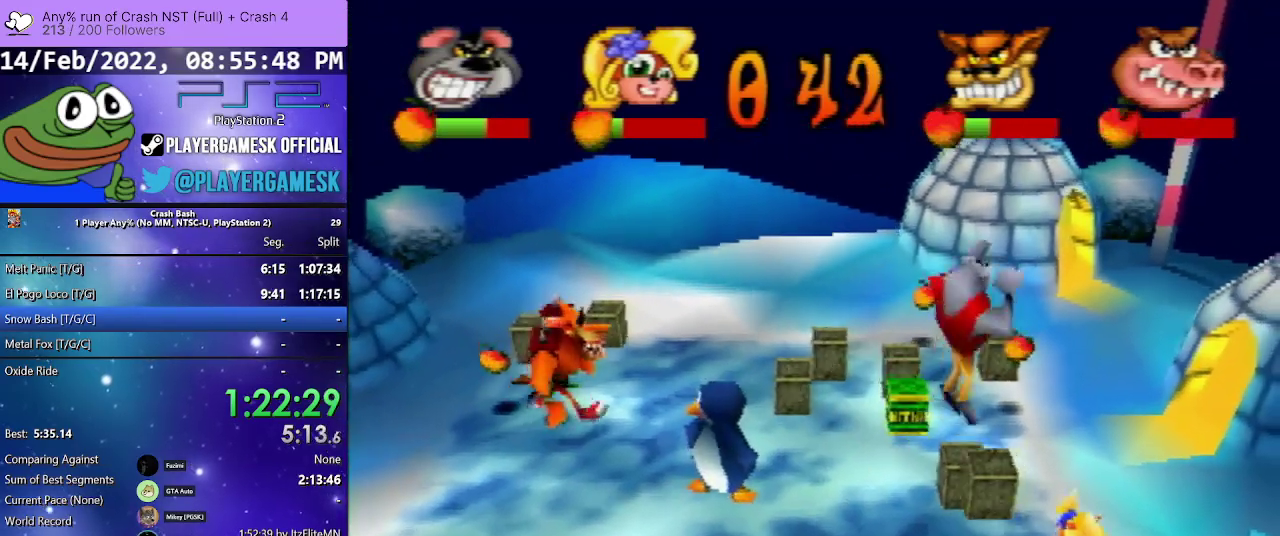
{"buttons": ["DPAD_UP"], "events": [[400, "CROSS", "up"], [467, "DPAD_RIGHT", "up"]]}
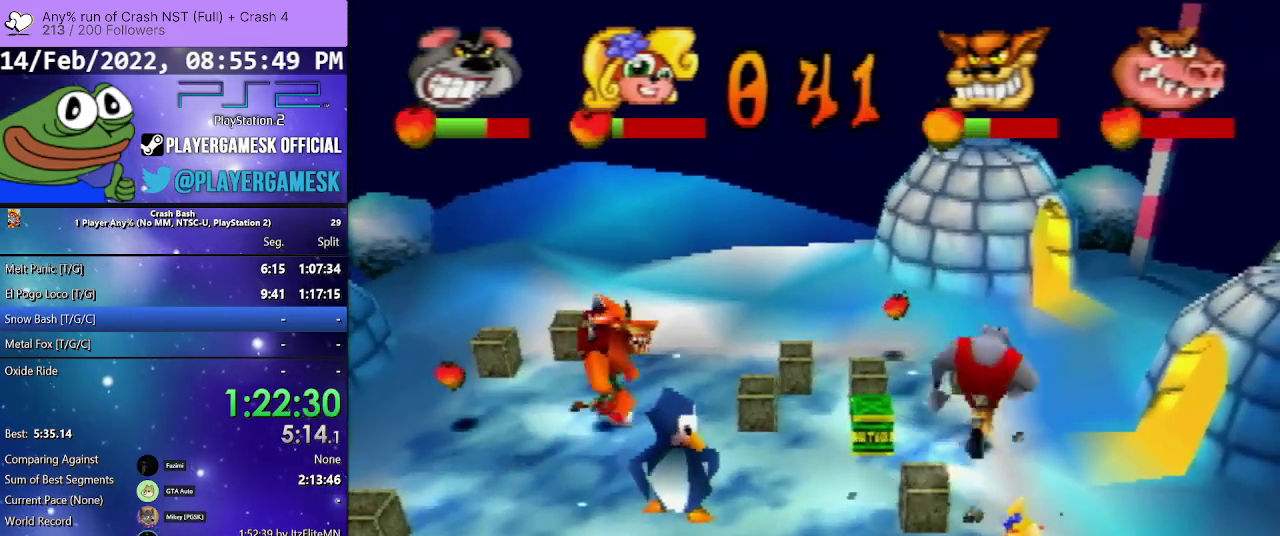
{"buttons": ["DPAD_LEFT"], "events": [[67, "DPAD_LEFT", "down"], [400, "DPAD_UP", "up"]]}
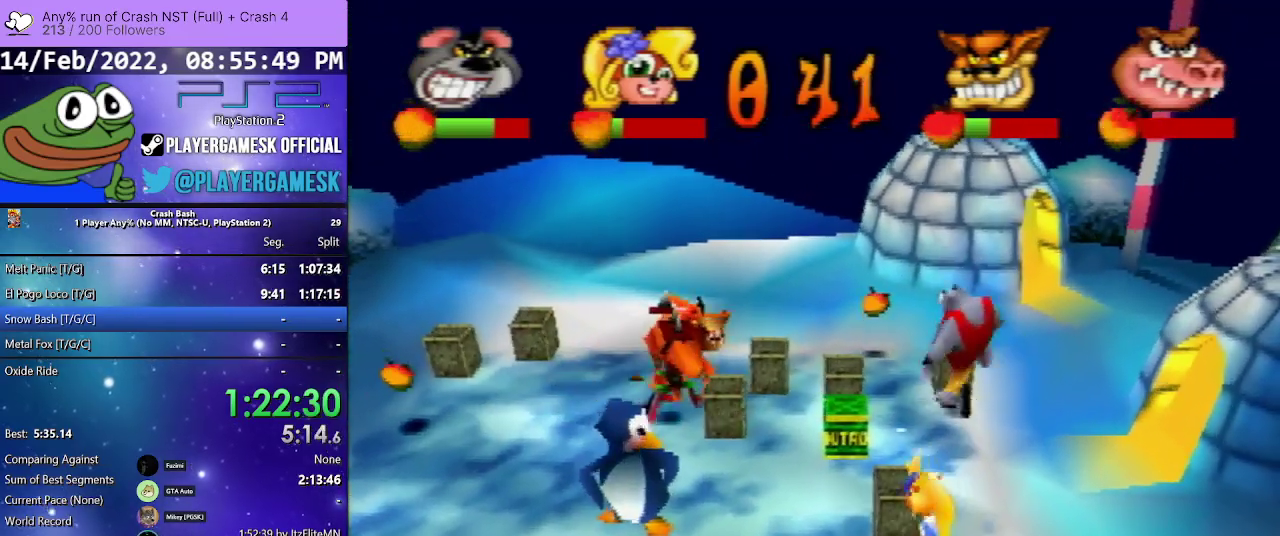
{"buttons": ["DPAD_LEFT"], "events": []}
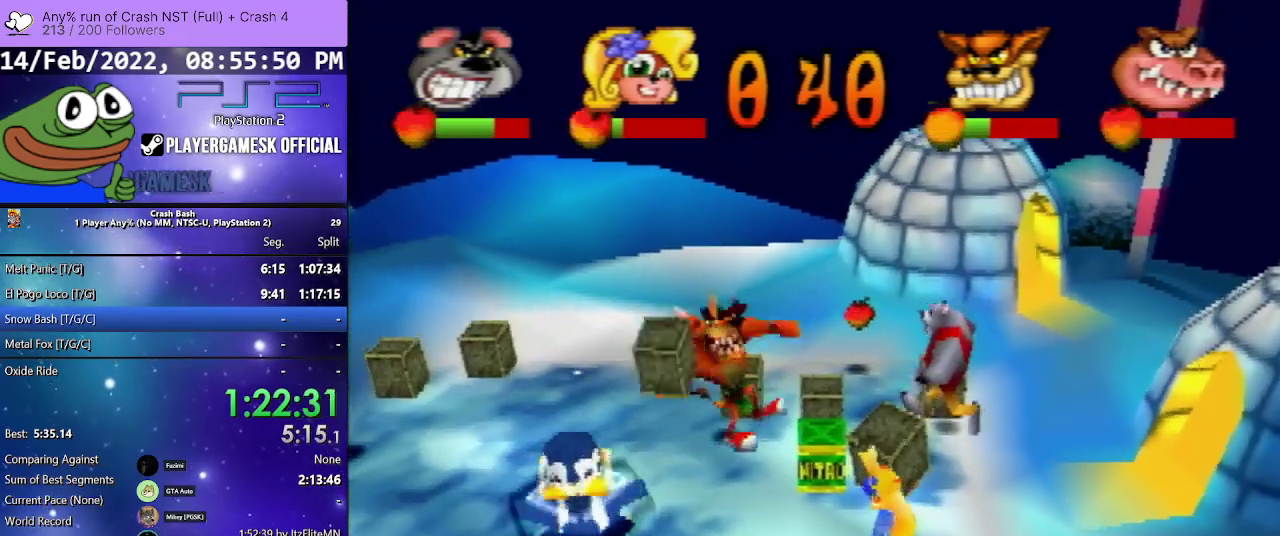
{"buttons": ["CROSS", "DPAD_UP", "DPAD_LEFT"], "events": [[33, "DPAD_UP", "down"], [67, "CROSS", "down"], [100, "DPAD_RIGHT", "down"], [133, "DPAD_LEFT", "up"], [300, "DPAD_LEFT", "down"], [333, "DPAD_RIGHT", "up"]]}
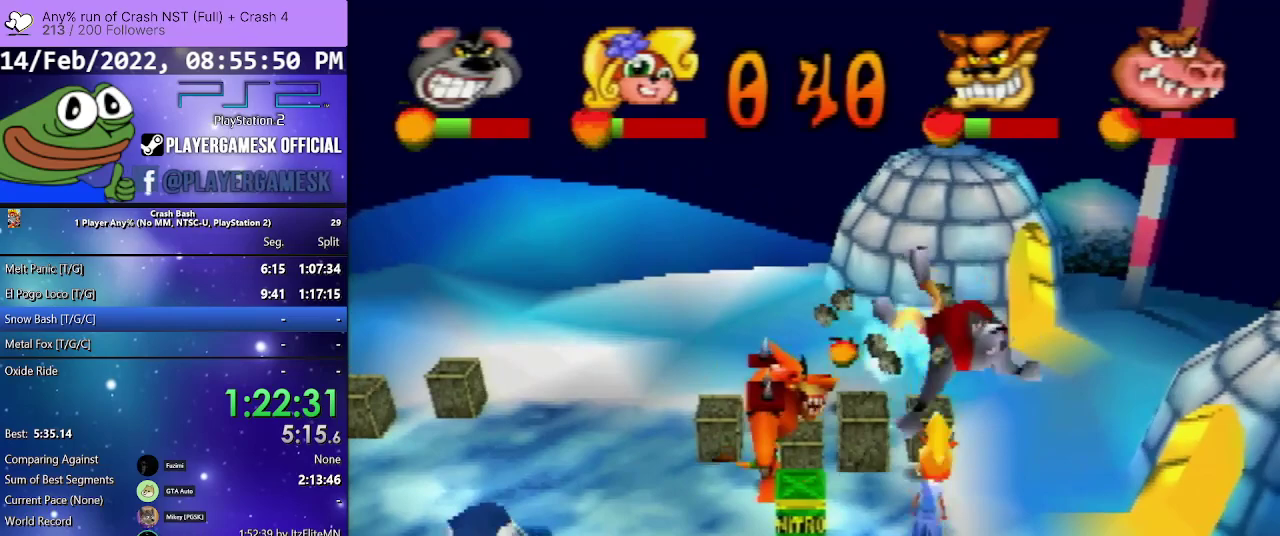
{"buttons": ["DPAD_LEFT"], "events": [[200, "CROSS", "up"], [200, "DPAD_UP", "up"]]}
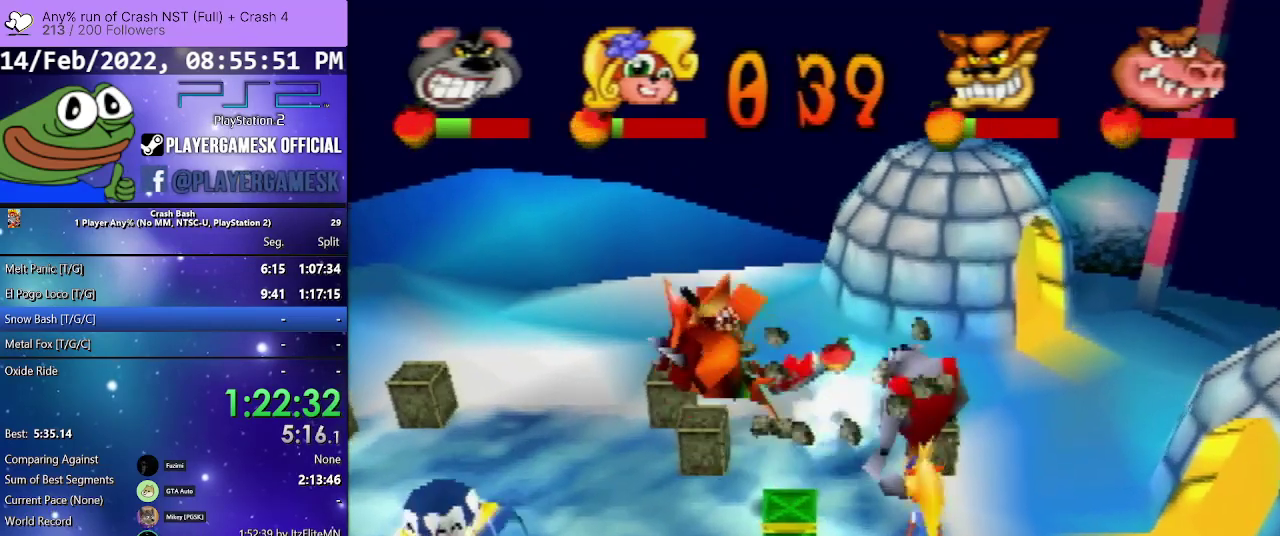
{"buttons": ["DPAD_DOWN"], "events": [[100, "DPAD_DOWN", "down"], [133, "DPAD_LEFT", "up"]]}
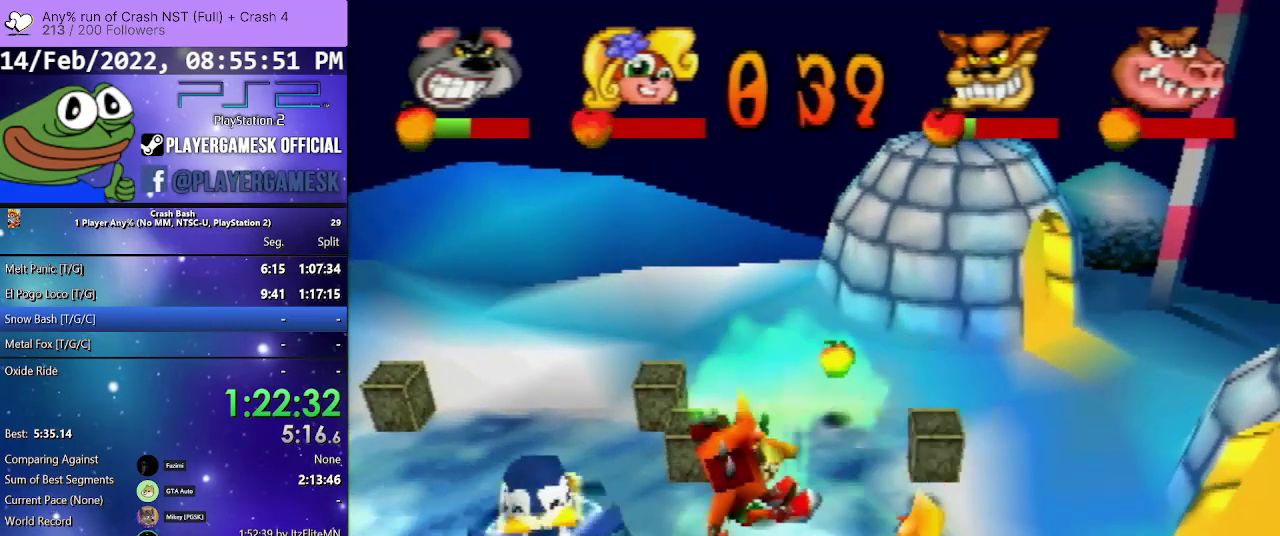
{"buttons": ["CROSS", "DPAD_DOWN", "DPAD_RIGHT"], "events": [[67, "SQUARE", "down"], [200, "SQUARE", "up"], [267, "CROSS", "down"], [300, "DPAD_RIGHT", "down"]]}
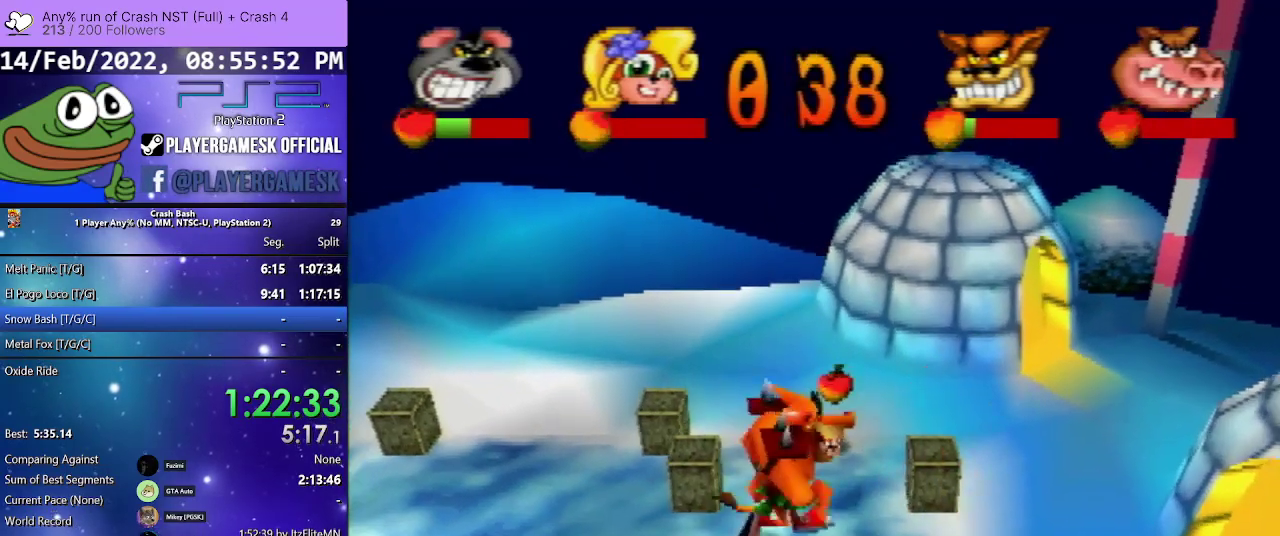
{"buttons": [], "events": [[100, "DPAD_RIGHT", "up"], [267, "DPAD_RIGHT", "down"], [500, "CROSS", "up"], [500, "DPAD_DOWN", "up"], [500, "DPAD_RIGHT", "up"]]}
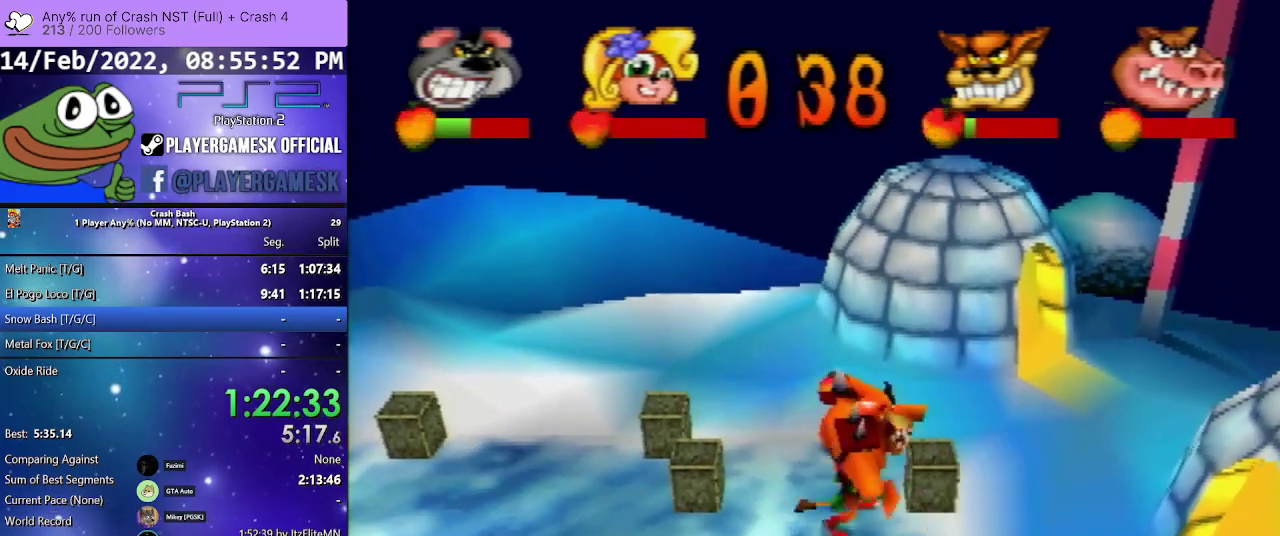
{"buttons": ["DPAD_LEFT"], "events": [[133, "CROSS", "down"], [133, "DPAD_LEFT", "down"], [167, "DPAD_DOWN", "down"], [300, "CROSS", "up"], [333, "DPAD_DOWN", "up"]]}
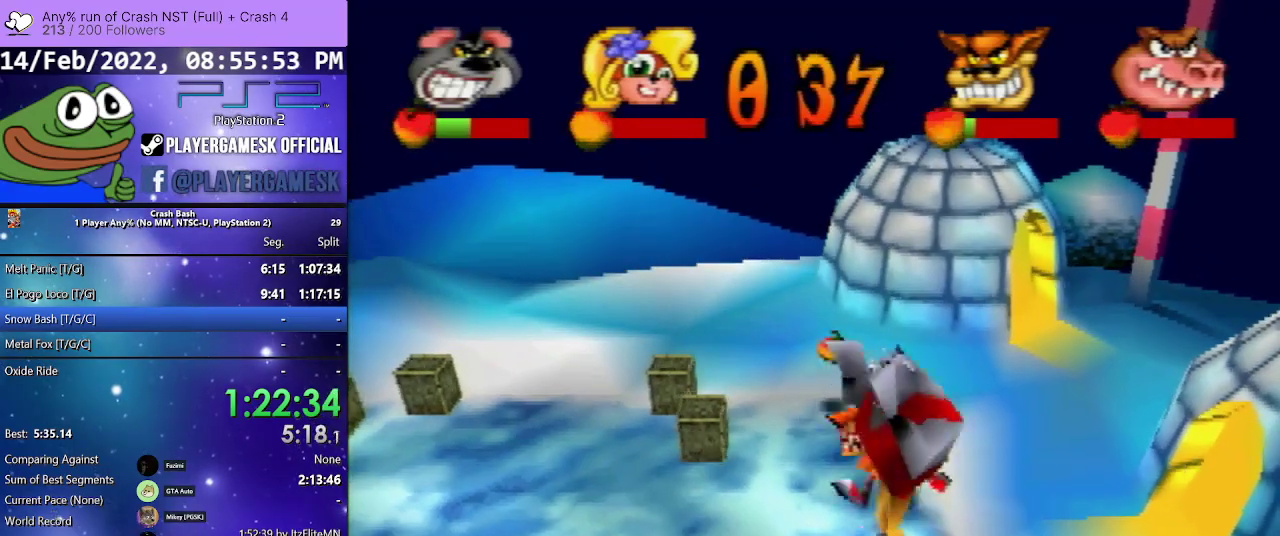
{"buttons": ["DPAD_UP", "DPAD_RIGHT"], "events": [[200, "DPAD_UP", "down"], [300, "DPAD_LEFT", "up"], [367, "DPAD_RIGHT", "down"]]}
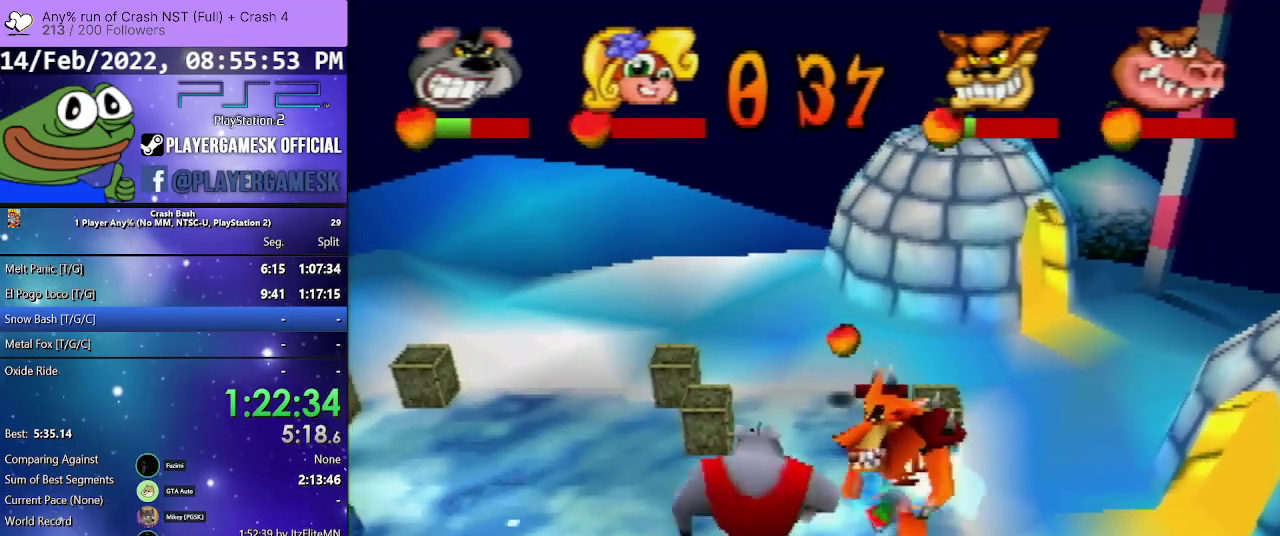
{"buttons": ["CROSS", "DPAD_RIGHT"], "events": [[33, "DPAD_UP", "up"], [33, "SQUARE", "down"], [167, "SQUARE", "up"], [200, "DPAD_DOWN", "down"], [233, "CROSS", "down"], [400, "DPAD_DOWN", "up"]]}
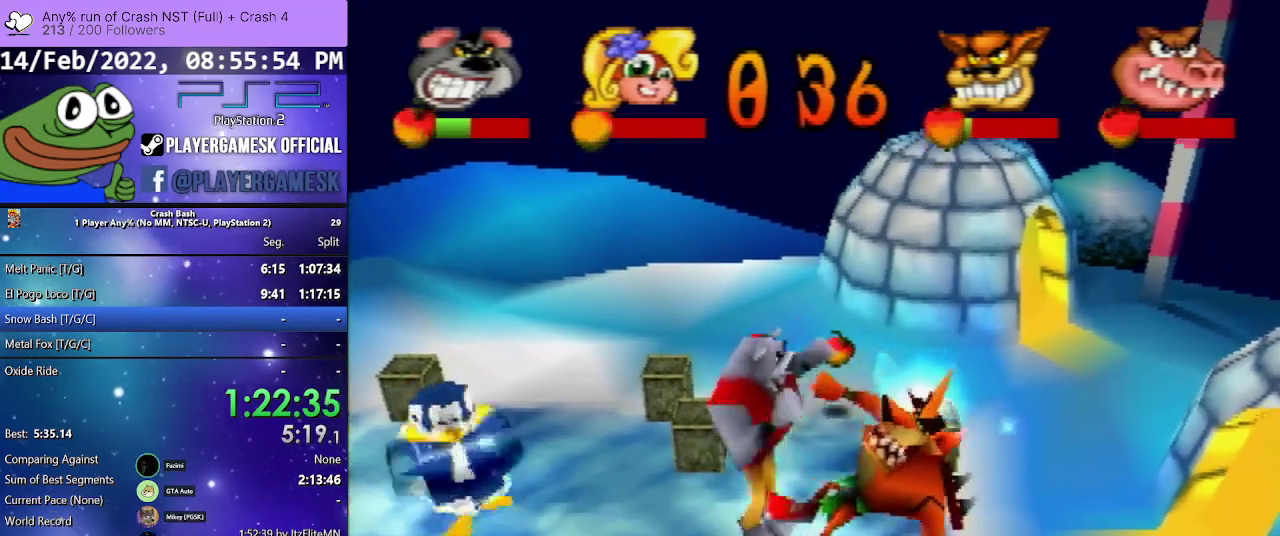
{"buttons": ["DPAD_DOWN", "DPAD_RIGHT"], "events": [[300, "DPAD_DOWN", "down"], [500, "CROSS", "up"]]}
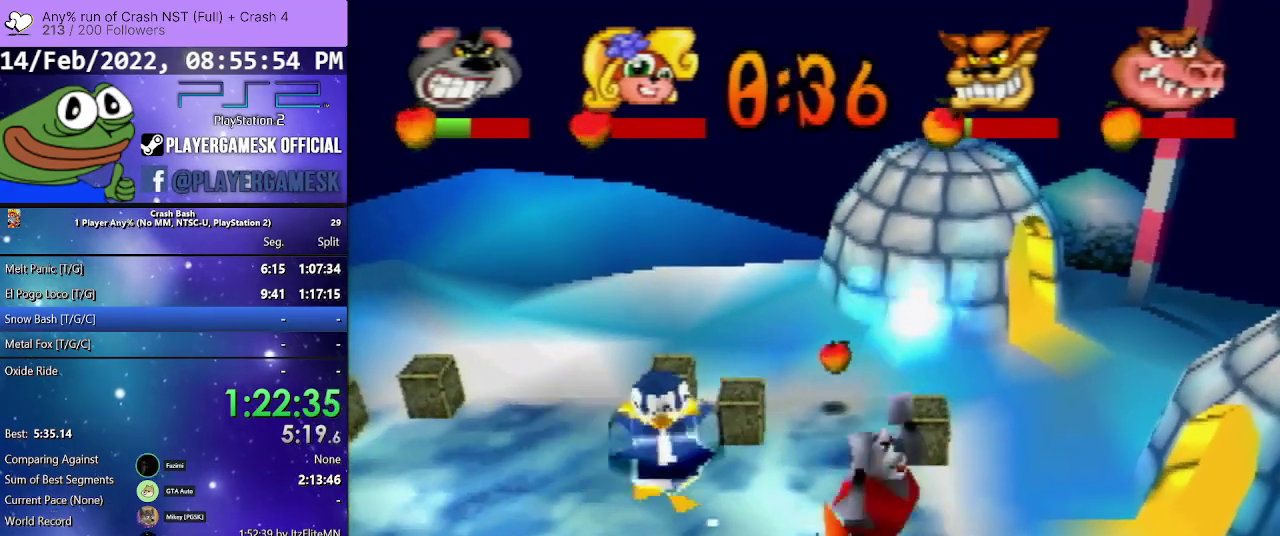
{"buttons": ["CROSS", "DPAD_UP", "DPAD_RIGHT"], "events": [[133, "DPAD_DOWN", "up"], [200, "DPAD_UP", "down"], [333, "CROSS", "down"]]}